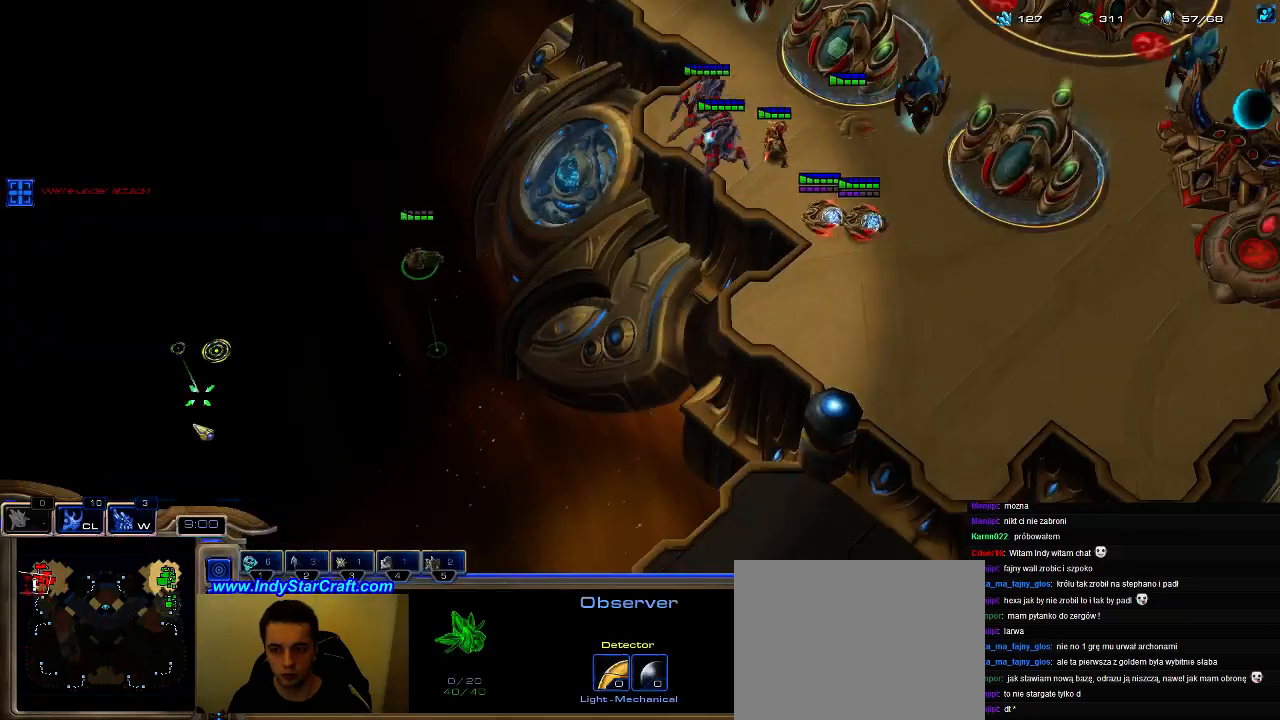
Gameplay with keyboard; each line is a JSON object with the keys held at the frame after it. "events" lists presses ("down") and releases ("up") of ".", "0", "1", "2", "3", "4", "5", "6", "7", "8", "9", "a", "alt_l", "alt_r", "b", "c", "caps_lock", "comma", "ctrl", "d", "e", "escape", "f", "f1", "f2", "f3", "f4", "f5", "f6", "f7", "f8", "g", "h", "i", "j", "k", "l", "m", "n", "o", "q", "r", "s", "shift", "space", "super", "t", "tab", "tilde", "u", "v", "w", "x", "y" and "z" between this image and that frame as [ms after this image, input, new state], when the widget could be followed in between. No other keys are recorded. Mouse input is not recorded.
{"keys": [], "events": []}
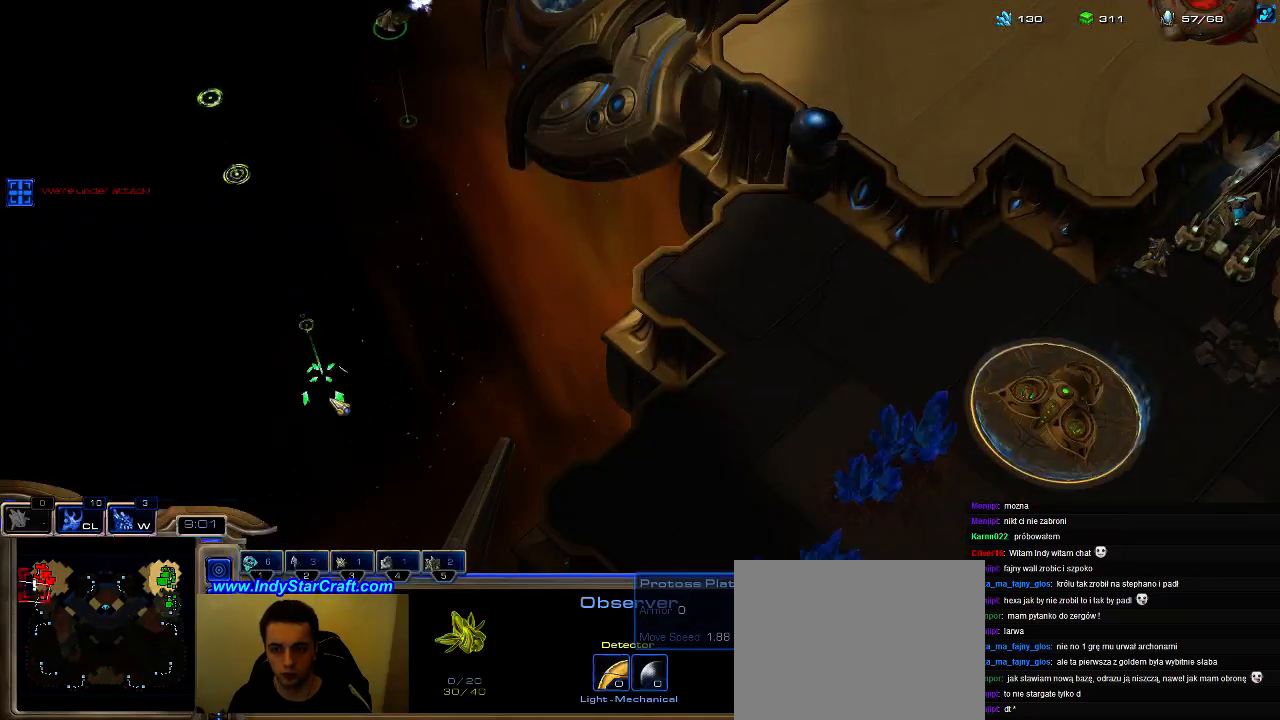
{"keys": [], "events": []}
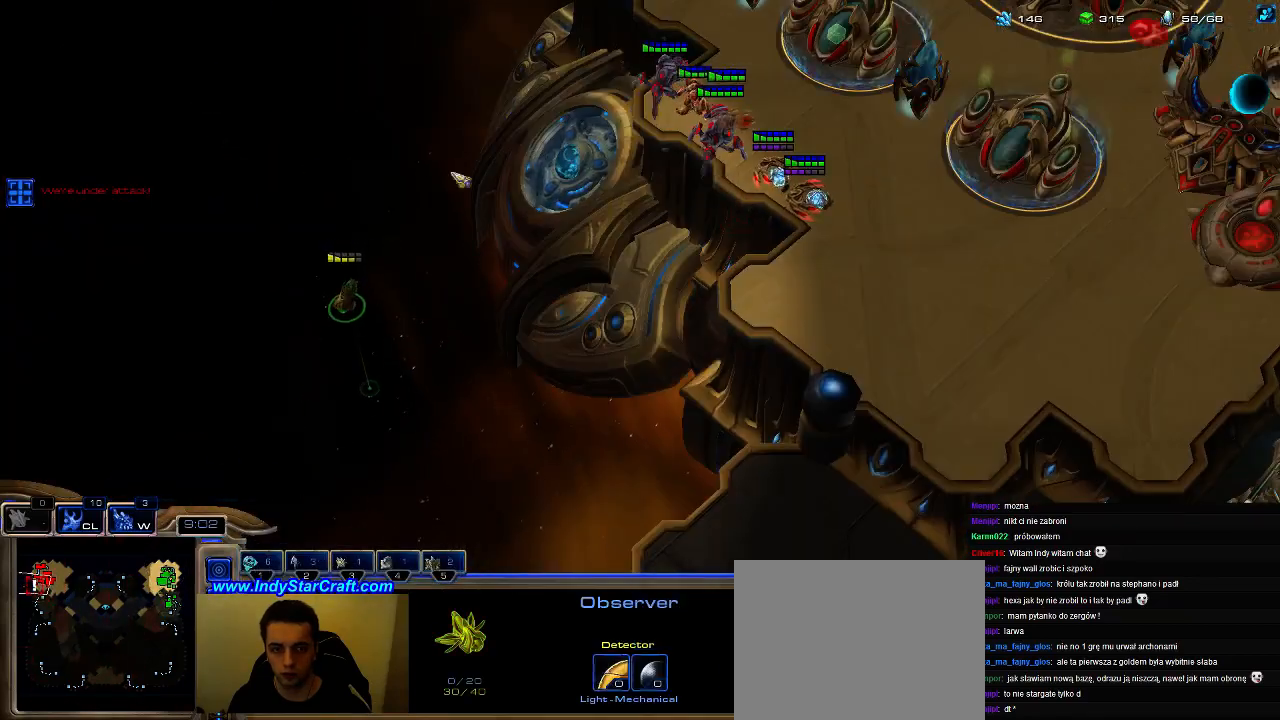
{"keys": [], "events": []}
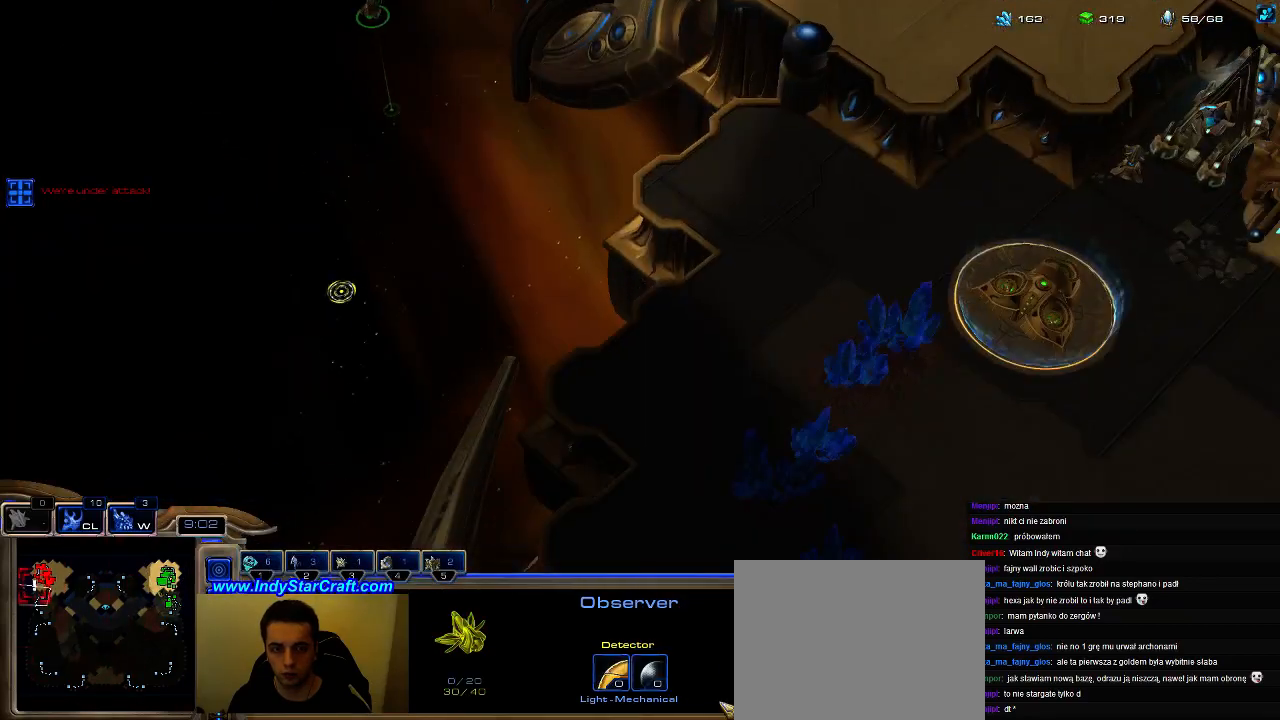
{"keys": ["shift"], "events": [[433, "shift", "down"]]}
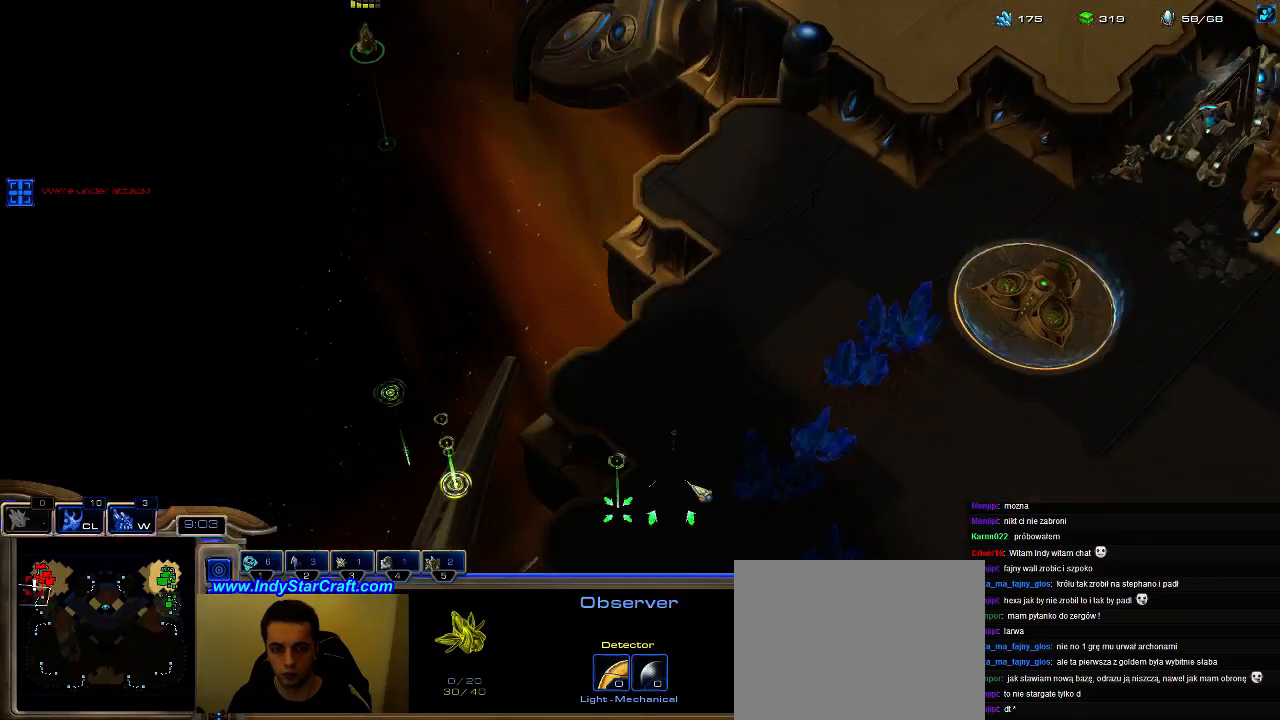
{"keys": [], "events": [[133, "shift", "up"]]}
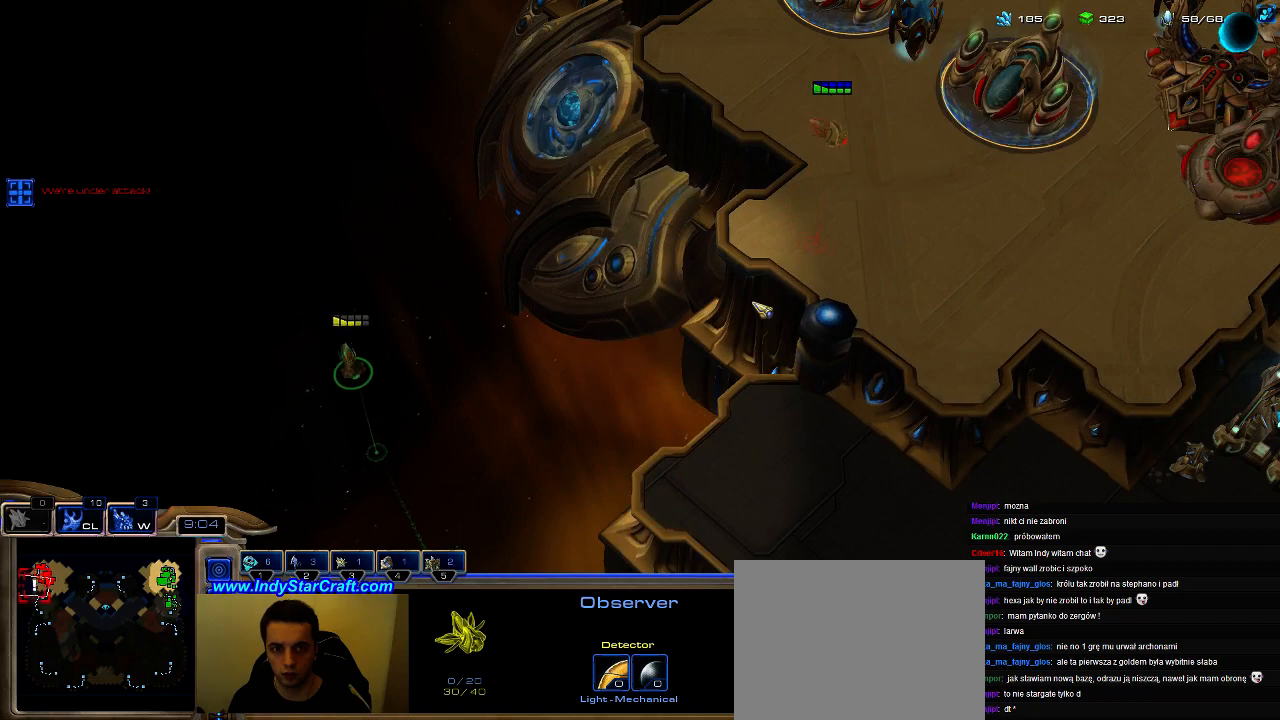
{"keys": [], "events": []}
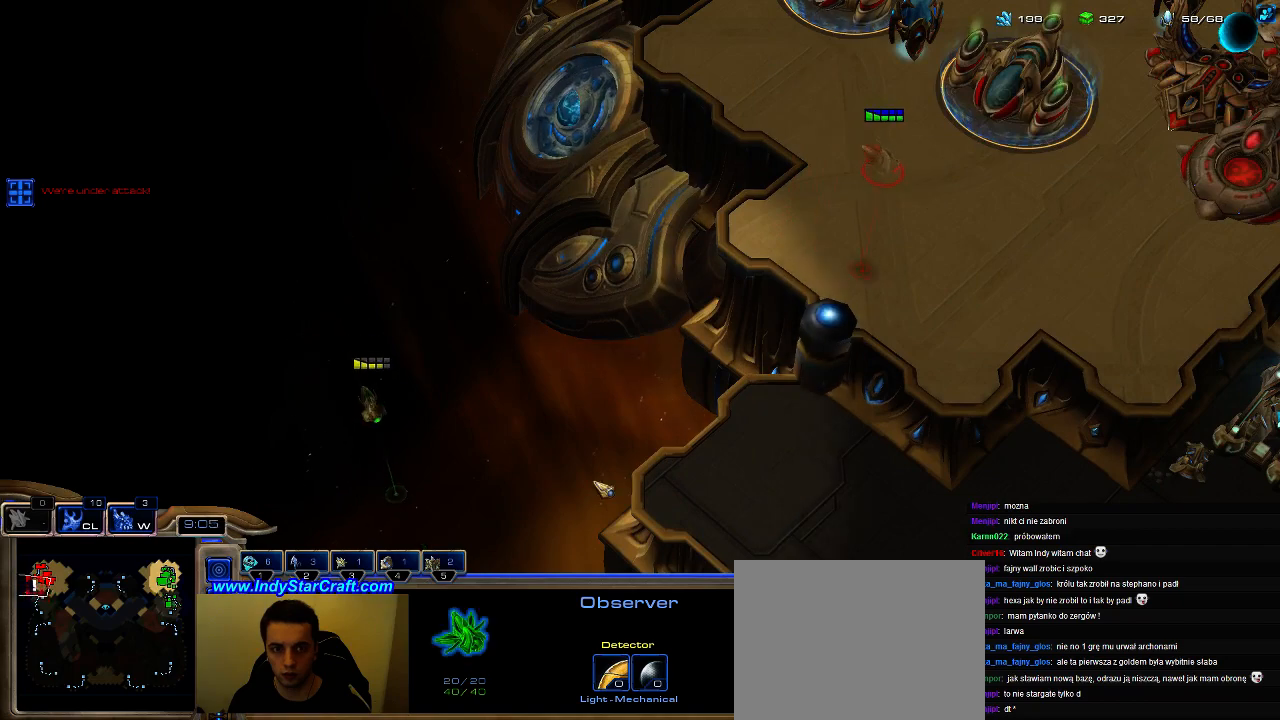
{"keys": [], "events": []}
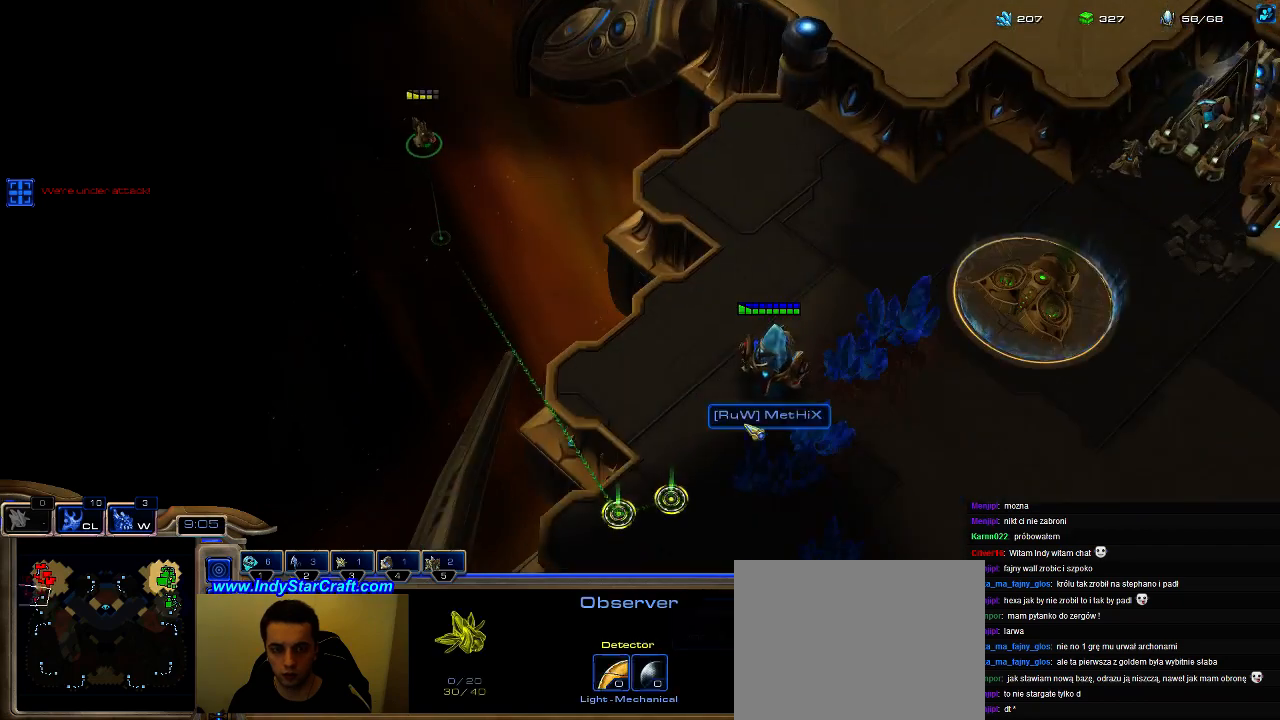
{"keys": [], "events": [[200, "5", "down"], [300, "5", "up"], [300, "e", "down"], [366, "e", "up"], [400, "e", "down"], [500, "e", "up"]]}
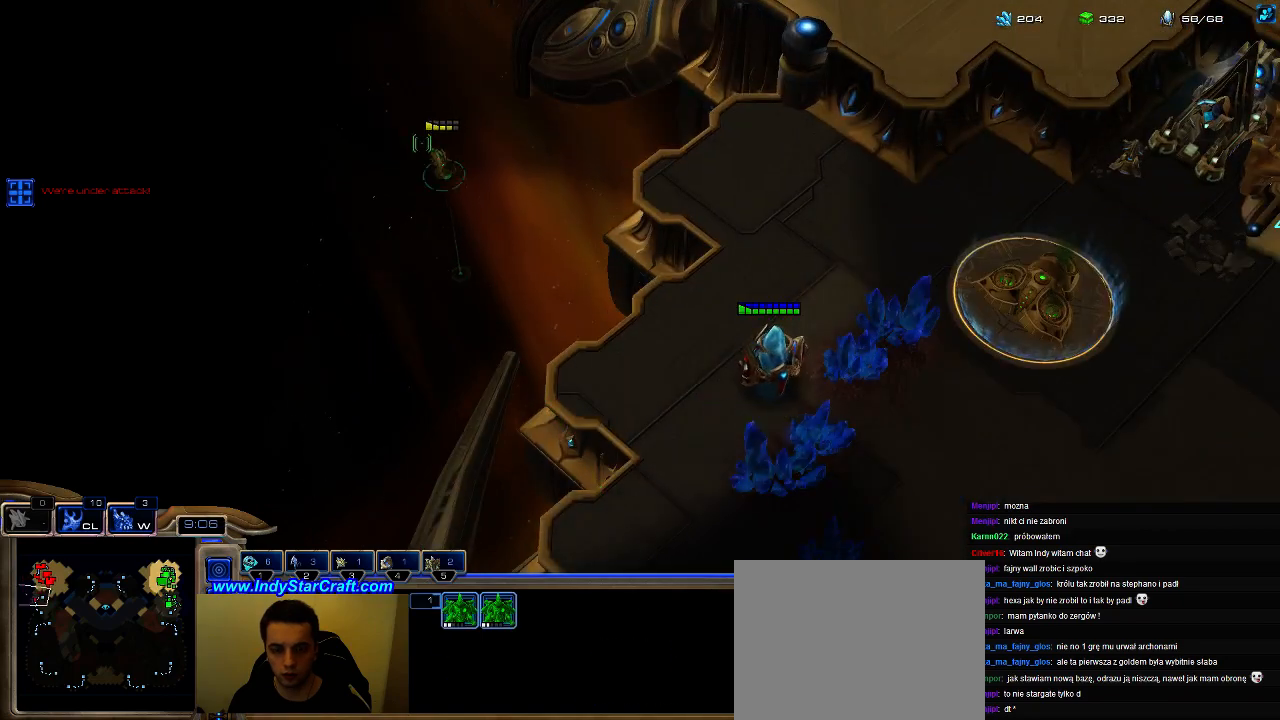
{"keys": [], "events": []}
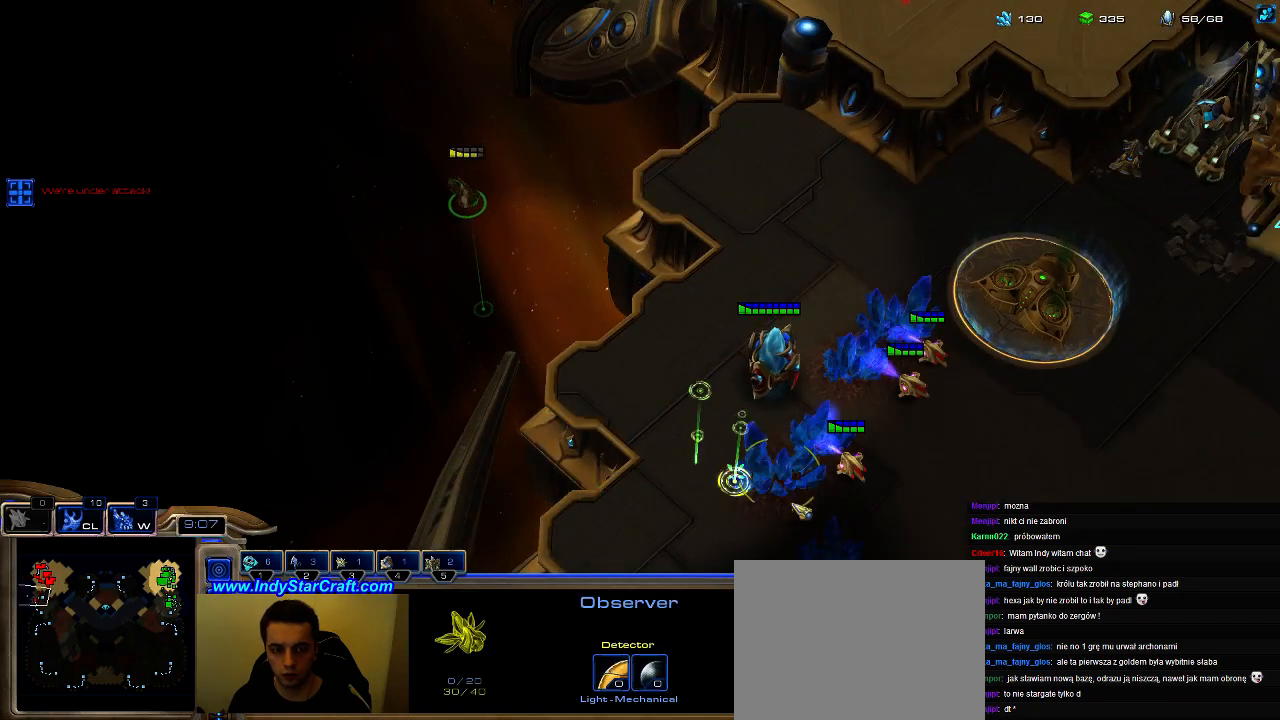
{"keys": [], "events": []}
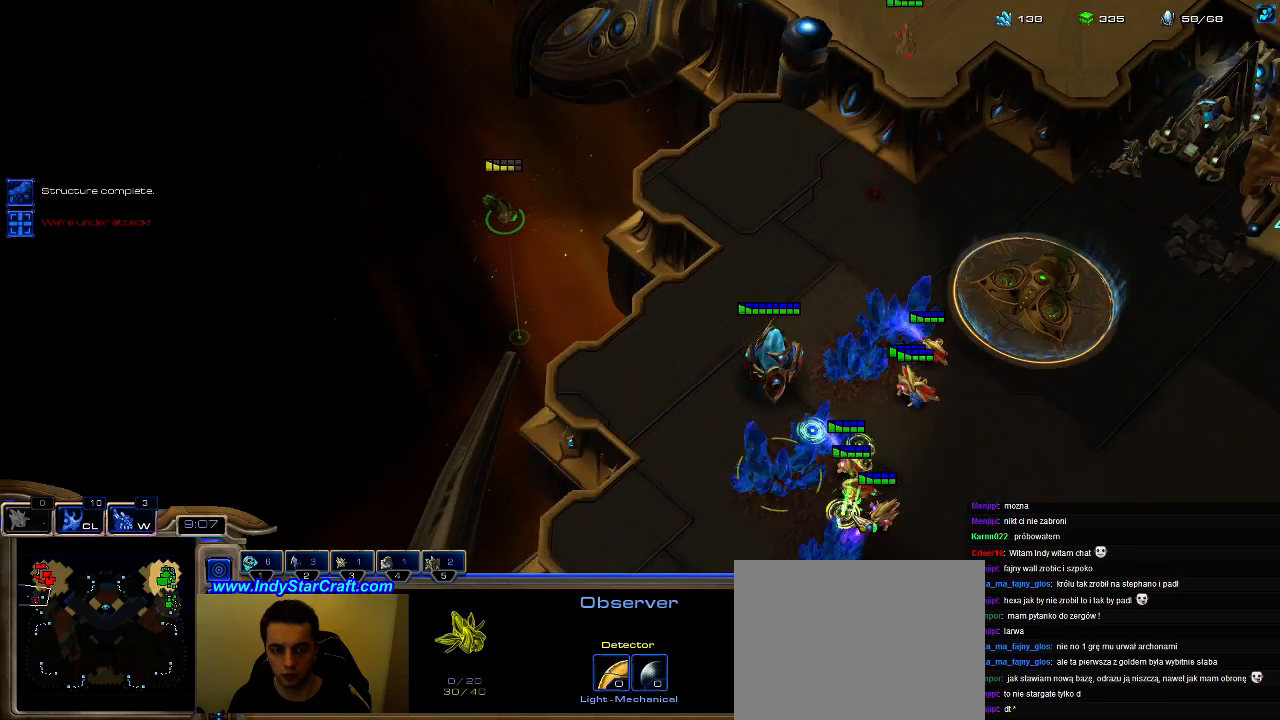
{"keys": [], "events": []}
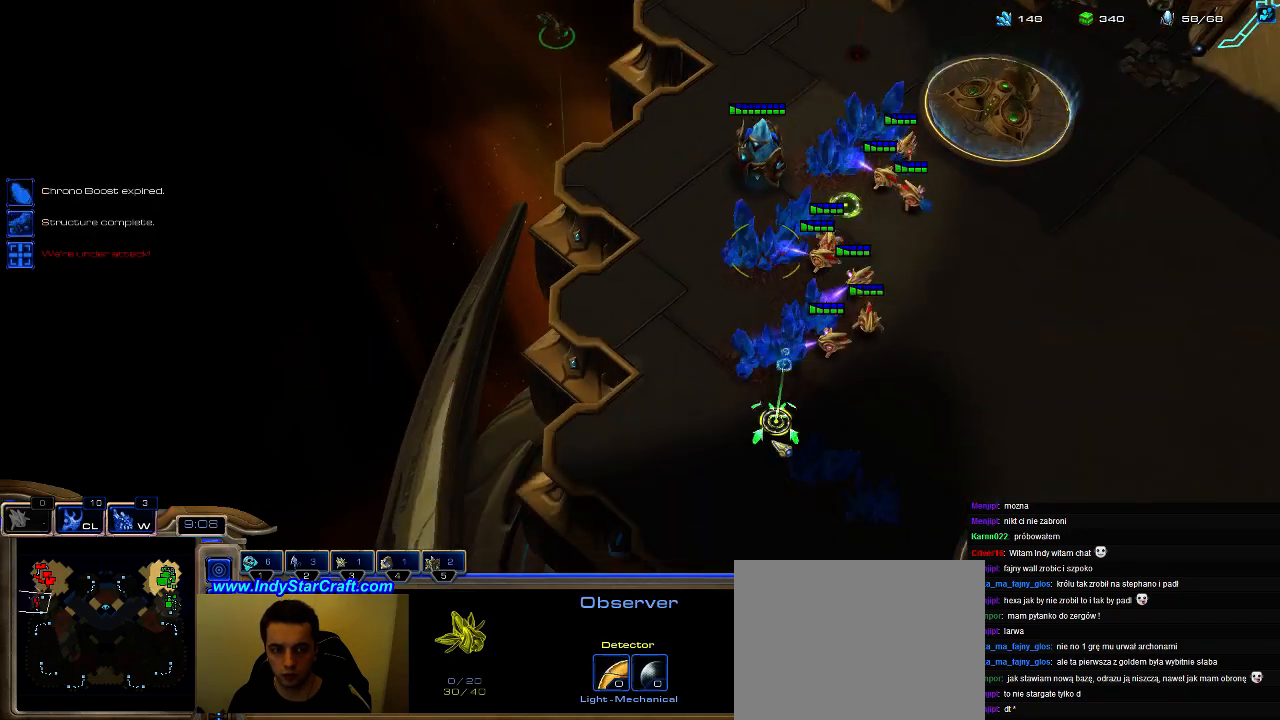
{"keys": [], "events": []}
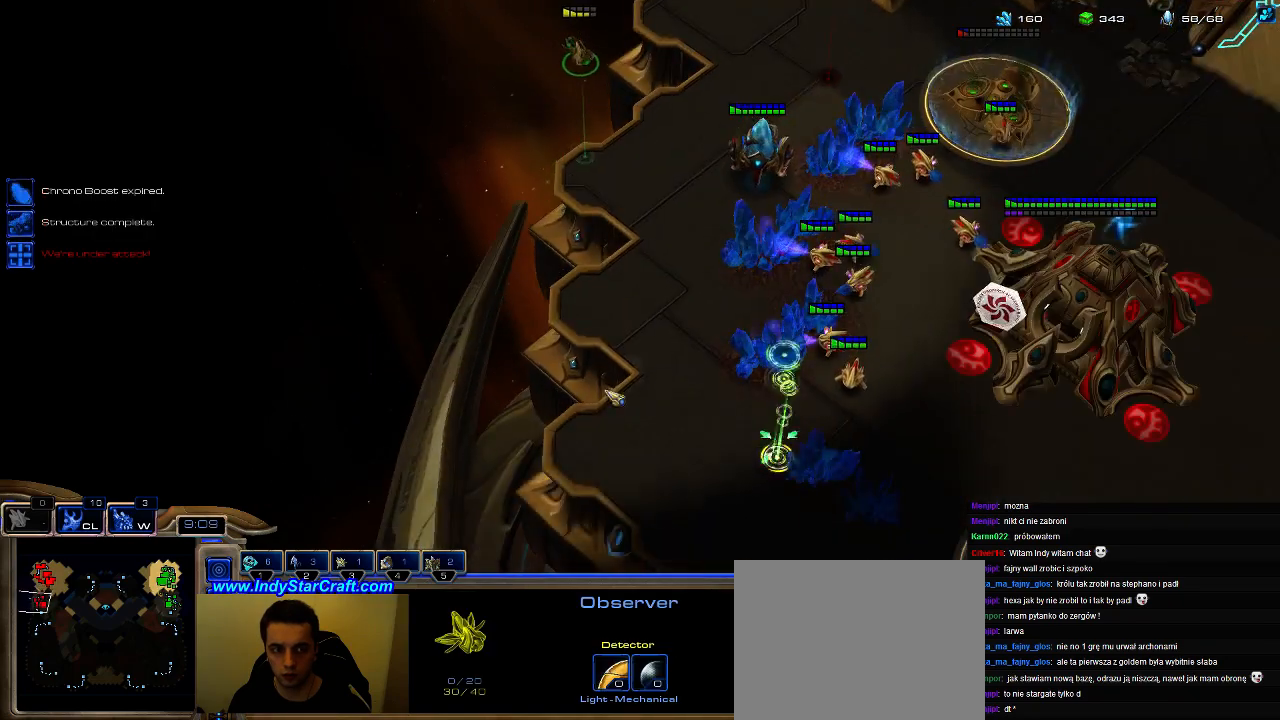
{"keys": [], "events": []}
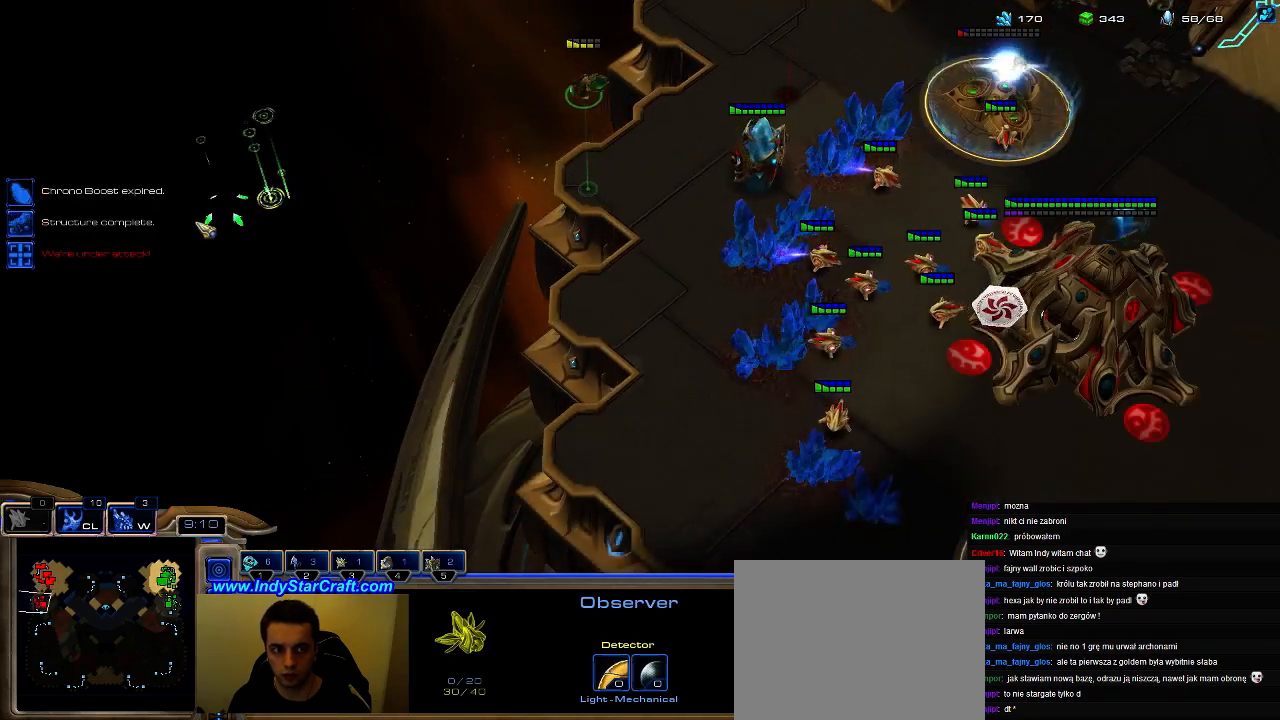
{"keys": ["5"], "events": [[100, "f3", "down"], [233, "f3", "up"], [266, "5", "down"], [333, "5", "up"], [400, "5", "down"]]}
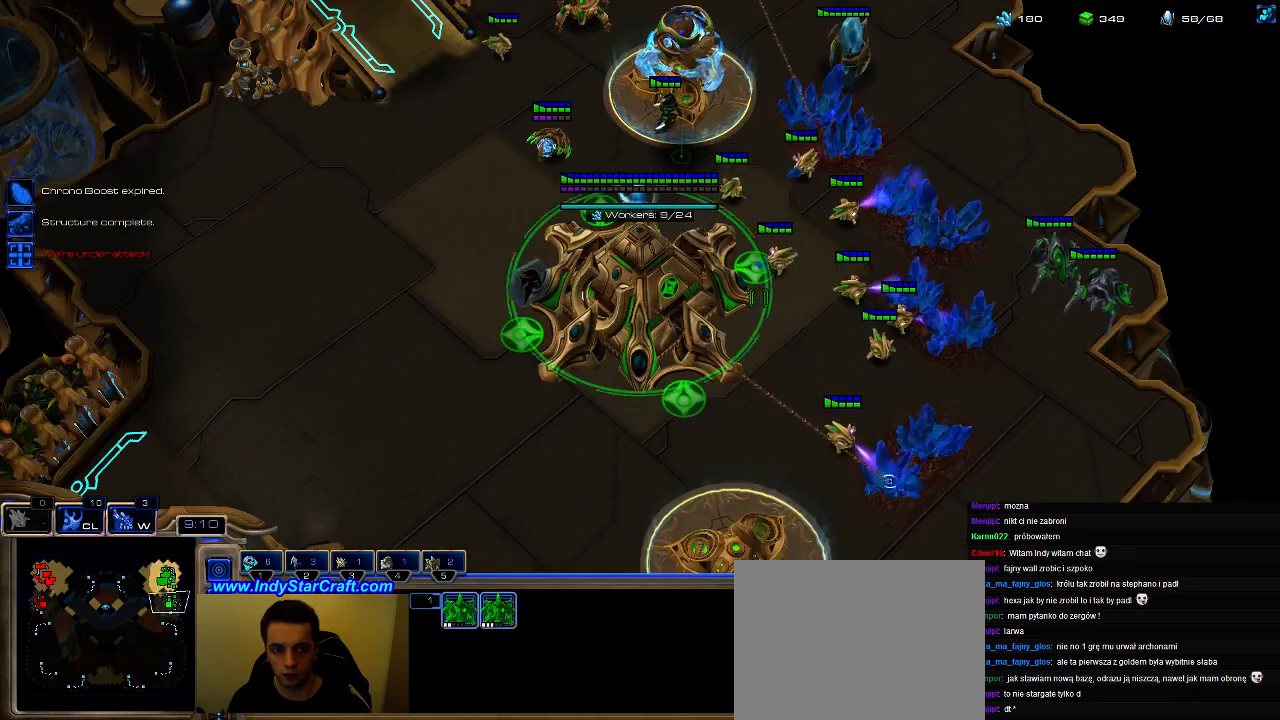
{"keys": [], "events": [[33, "5", "up"], [300, "b", "down"], [366, "a", "down"], [400, "b", "up"], [500, "a", "up"]]}
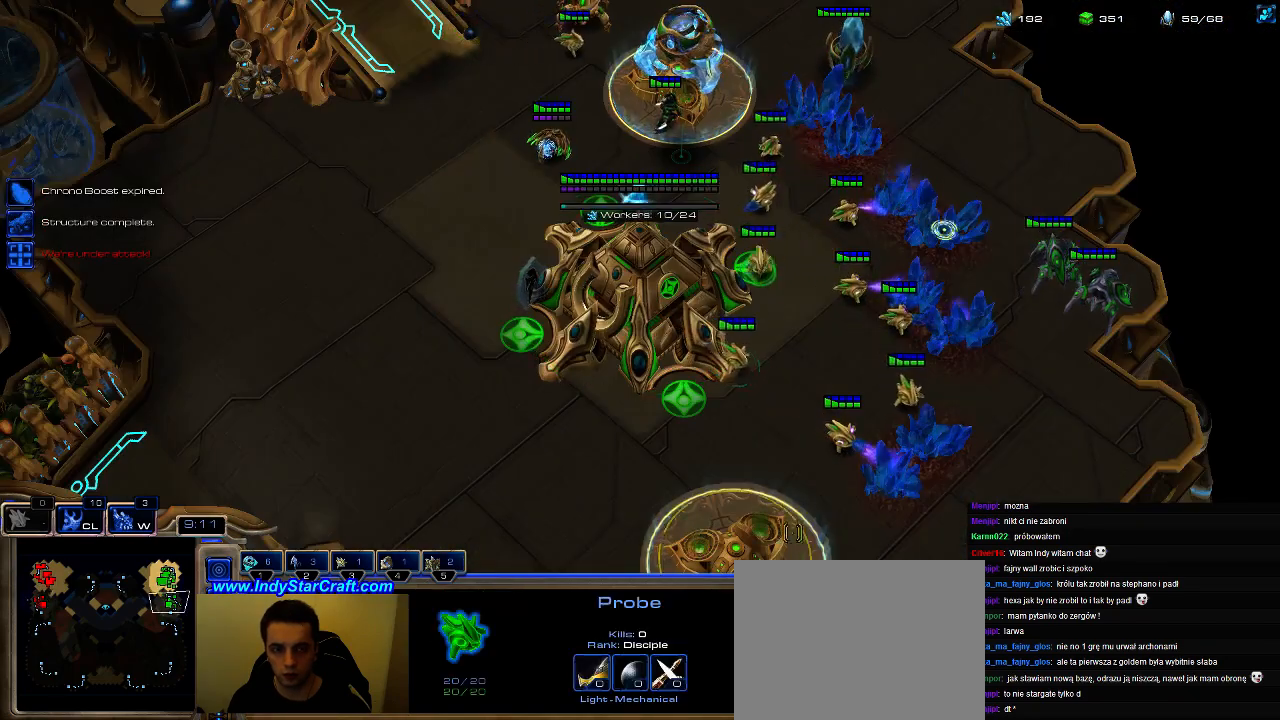
{"keys": [], "events": [[166, "shift", "down"], [366, "shift", "up"]]}
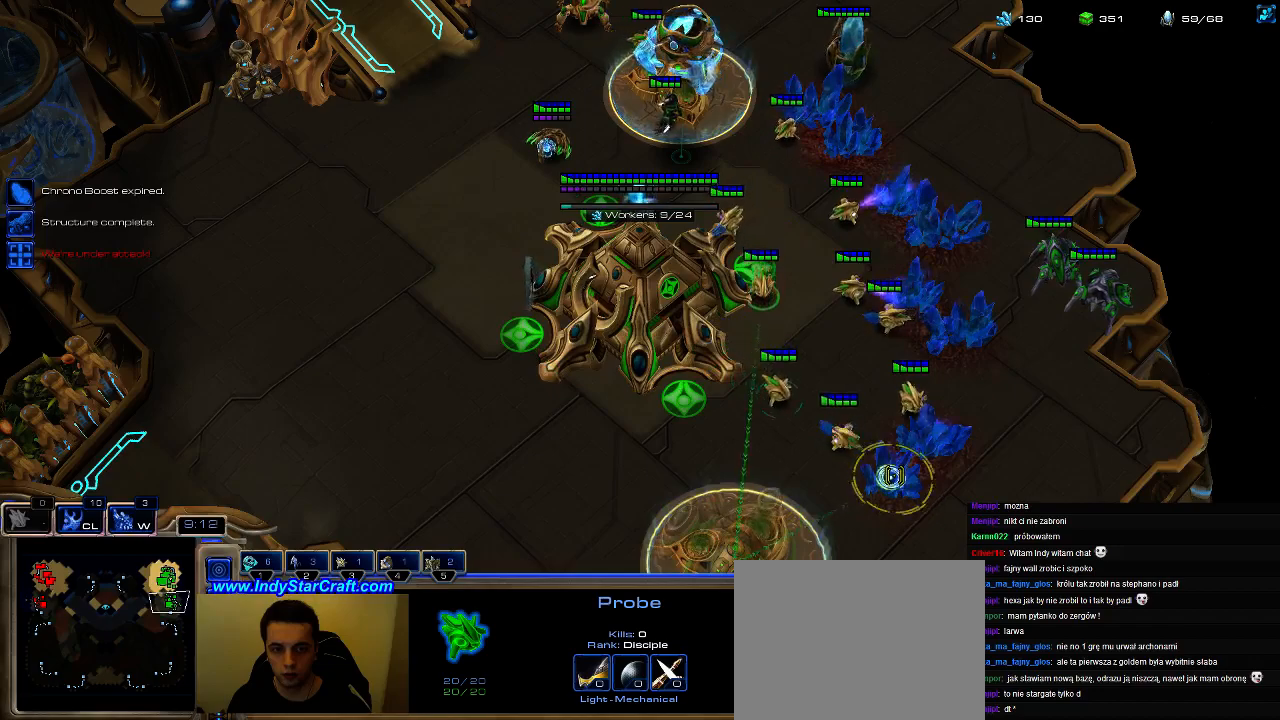
{"keys": ["4"], "events": [[33, "f2", "down"], [100, "f2", "up"], [233, "f3", "down"], [300, "f3", "up"], [400, "4", "down"], [466, "4", "up"], [500, "4", "down"]]}
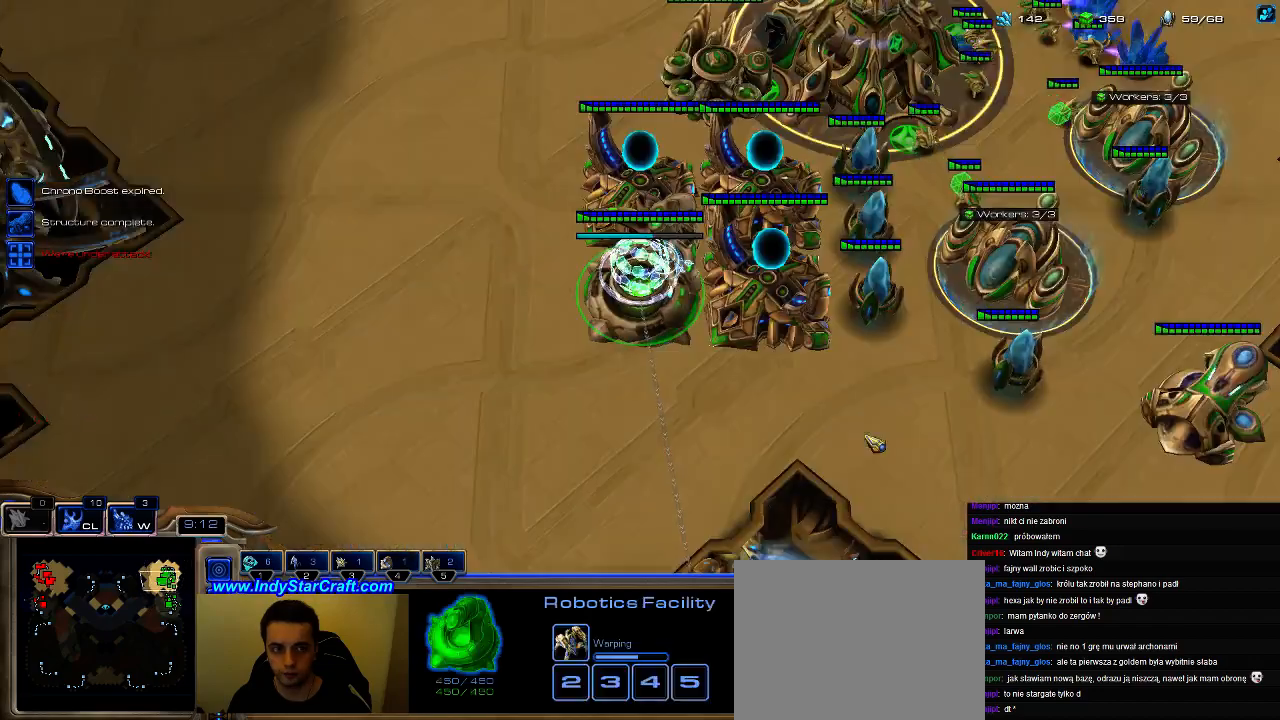
{"keys": [], "events": [[33, "q", "down"], [66, "4", "up"], [133, "q", "up"], [200, "q", "down"], [266, "q", "up"], [366, "q", "down"], [466, "q", "up"]]}
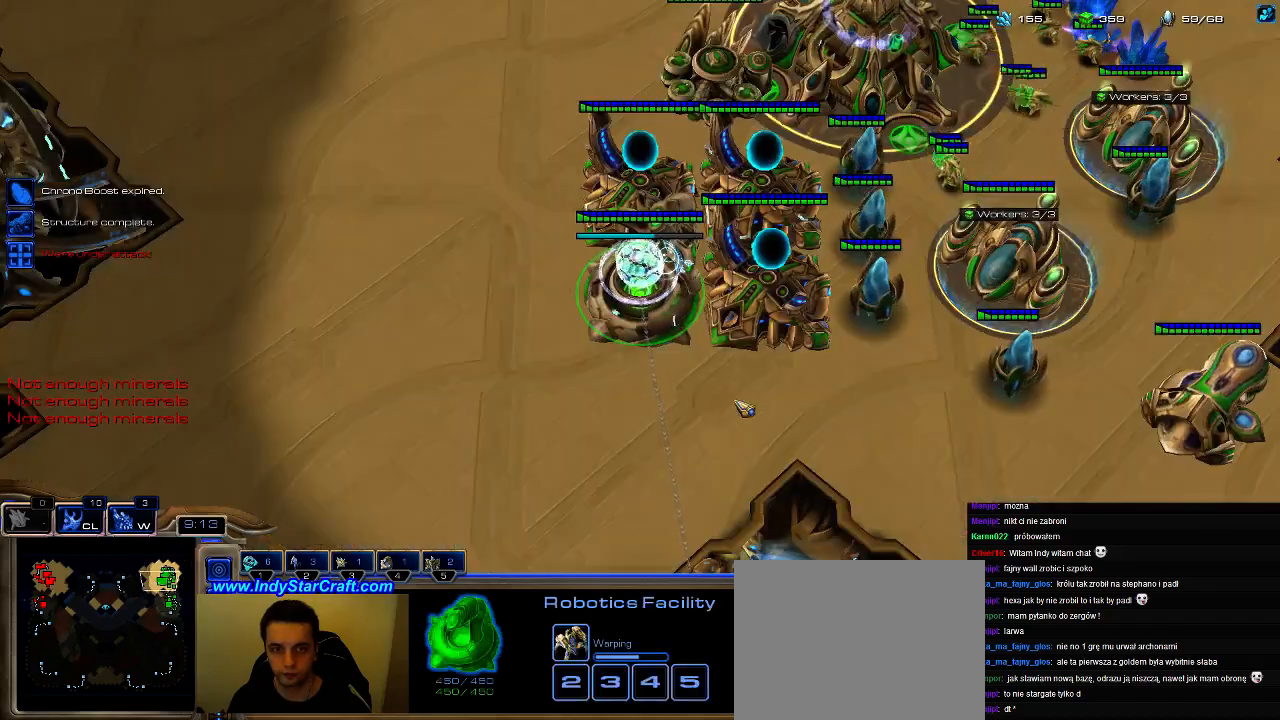
{"keys": [], "events": [[33, "q", "down"], [133, "q", "up"], [200, "5", "down"], [300, "5", "up"]]}
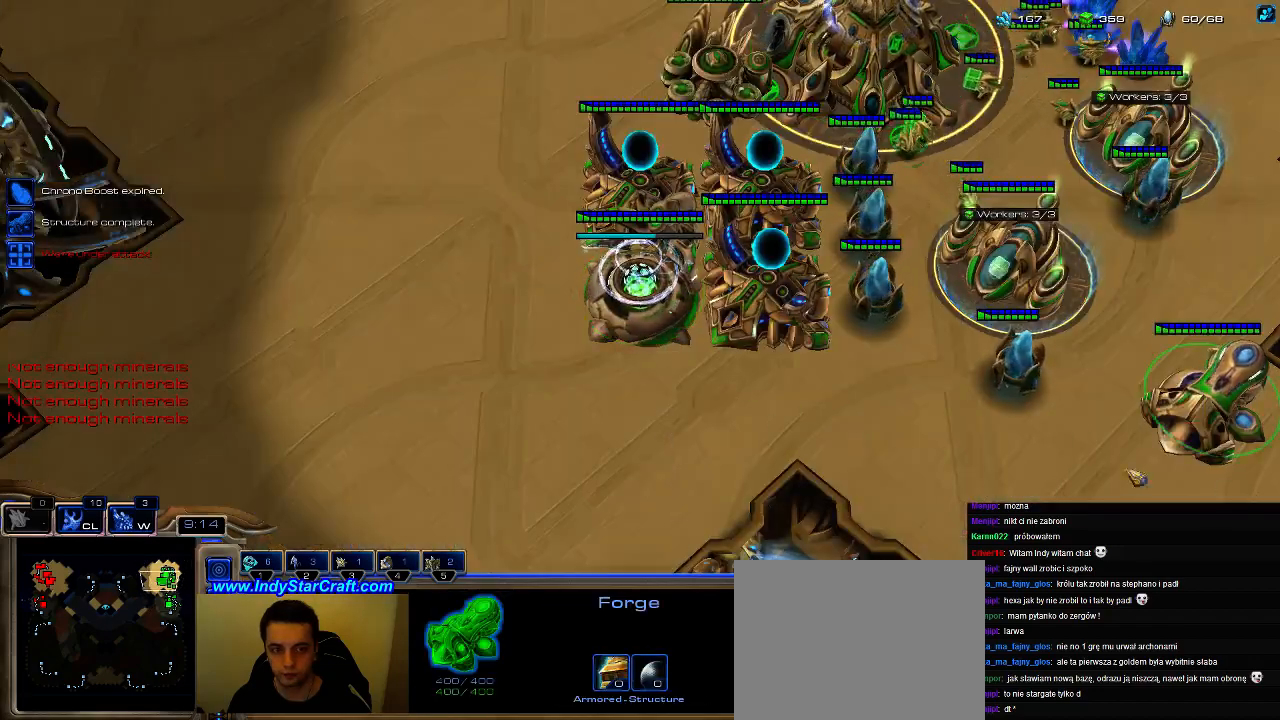
{"keys": ["ctrl"], "events": [[33, "g", "down"], [100, "g", "up"], [233, "4", "down"], [300, "4", "up"], [500, "ctrl", "down"]]}
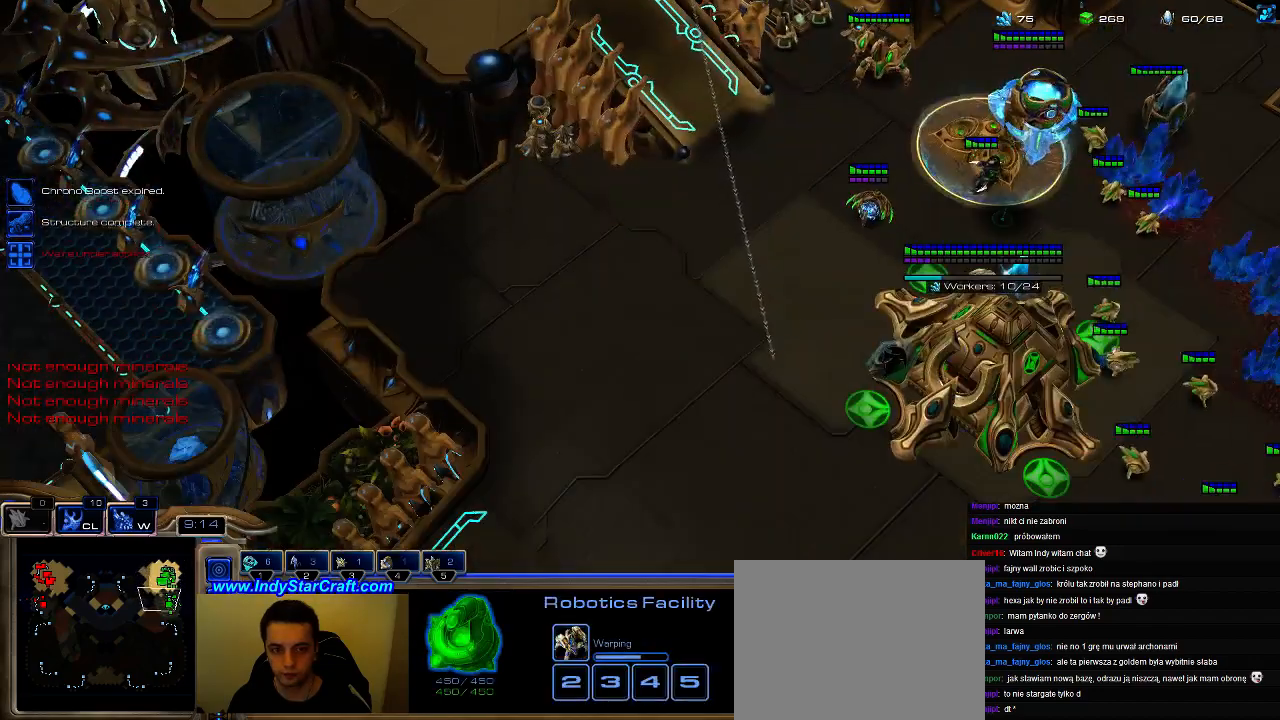
{"keys": [], "events": [[100, "4", "down"], [133, "ctrl", "up"], [200, "4", "up"], [233, "ctrl", "down"], [333, "4", "down"], [400, "ctrl", "up"], [433, "4", "up"]]}
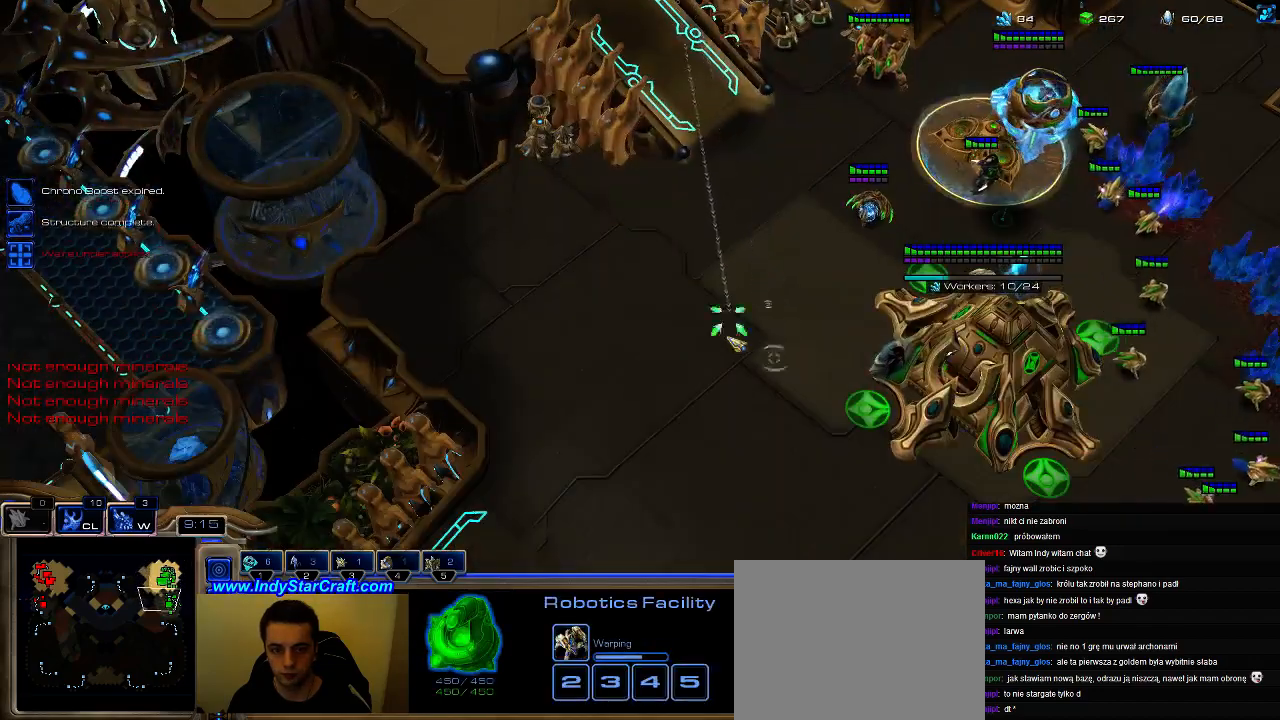
{"keys": ["shift"], "events": [[300, "shift", "down"], [400, "f1", "down"], [500, "f1", "up"]]}
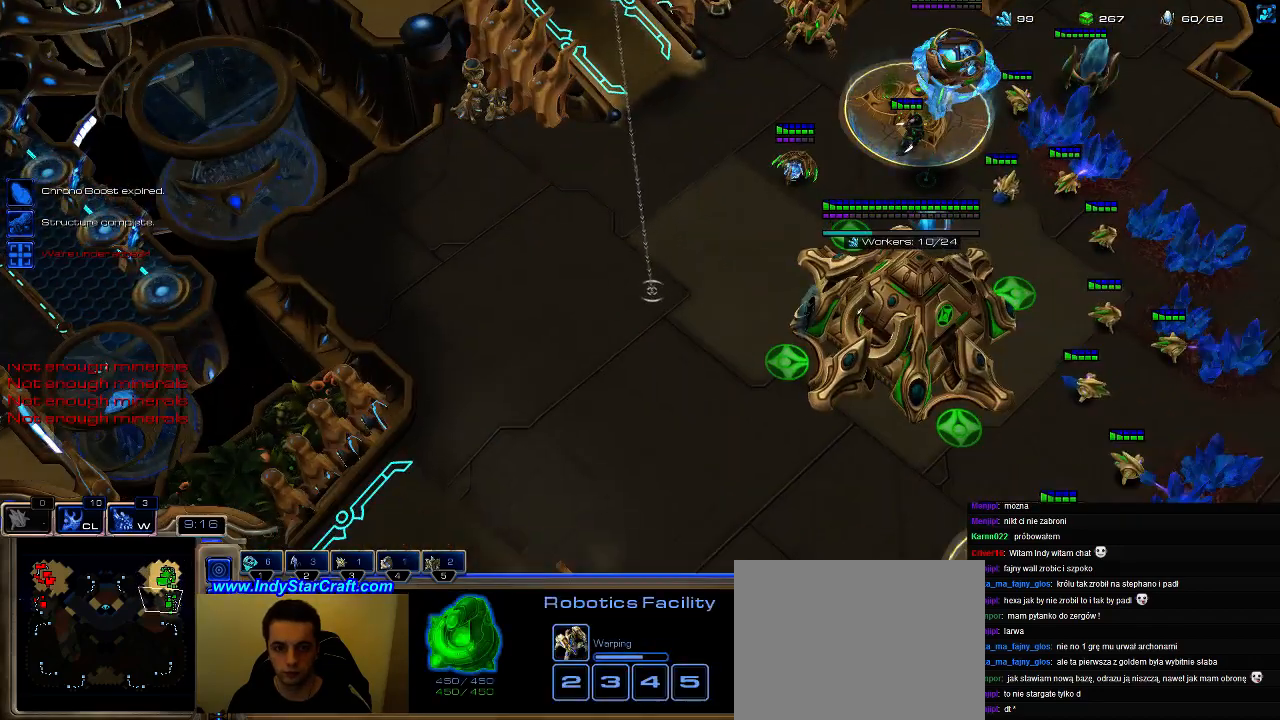
{"keys": [], "events": [[66, "f1", "down"], [133, "f1", "up"], [166, "f1", "down"], [266, "f1", "up"], [266, "shift", "up"], [366, "f2", "down"], [433, "f2", "up"]]}
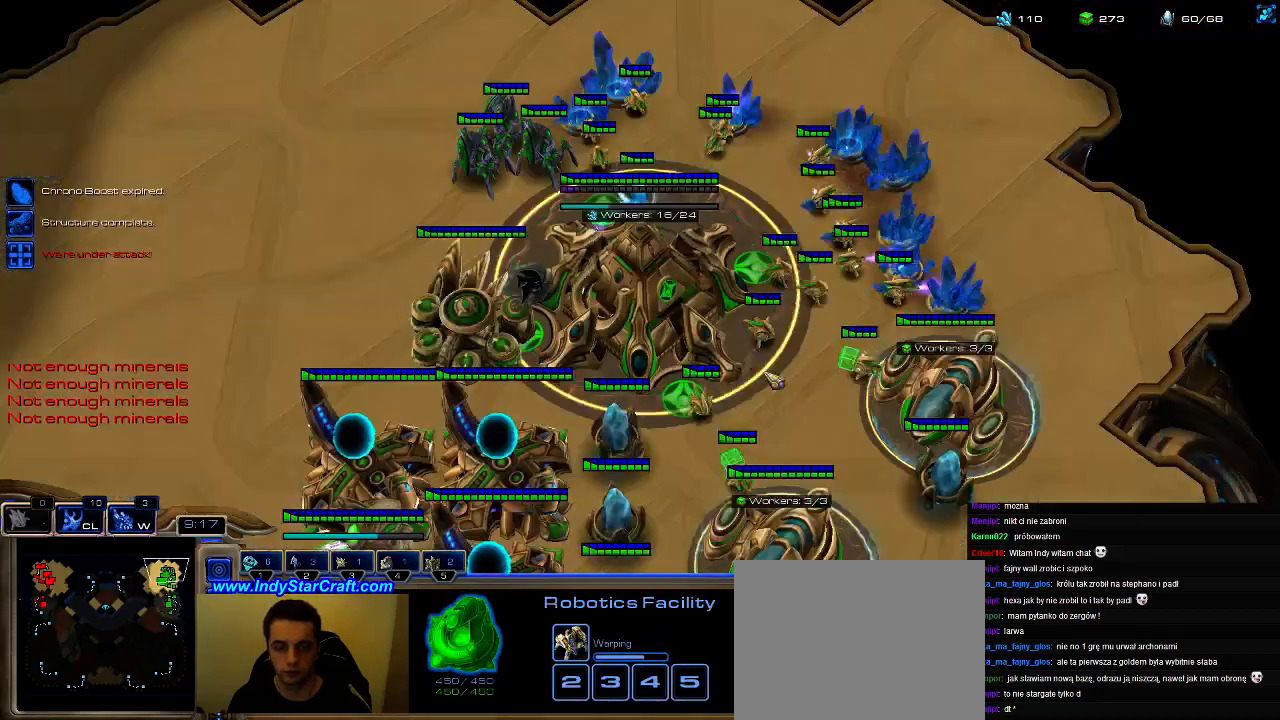
{"keys": [], "events": [[133, "f3", "down"], [233, "f3", "up"], [366, "5", "down"], [433, "5", "up"]]}
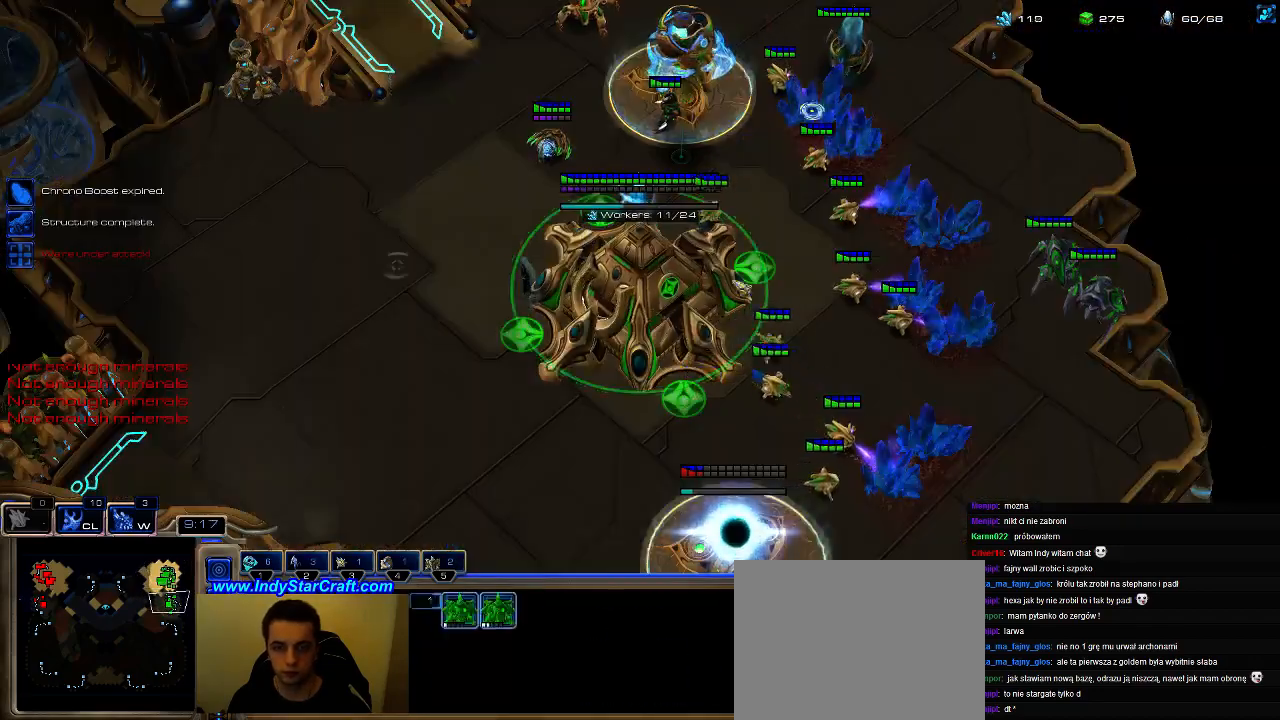
{"keys": [], "events": [[33, "5", "down"], [100, "5", "up"], [166, "5", "down"], [300, "5", "up"]]}
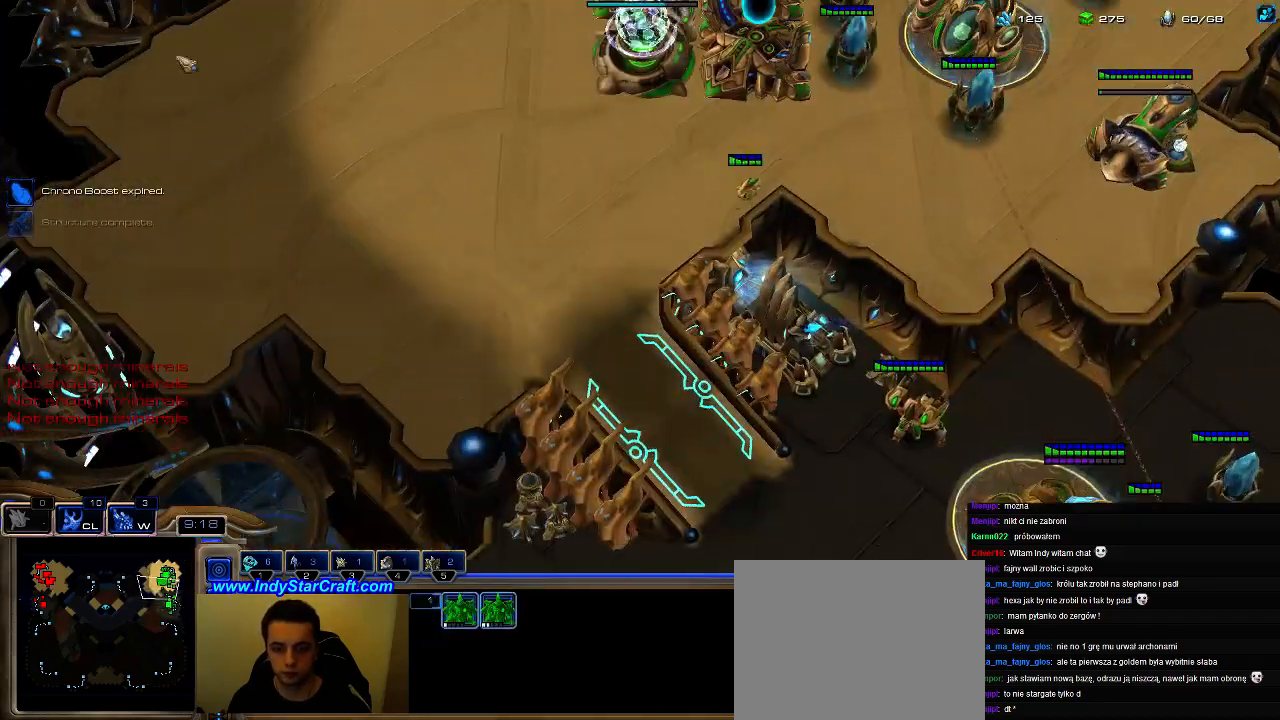
{"keys": [], "events": [[233, "4", "down"], [300, "4", "up"], [300, "q", "down"], [400, "q", "up"]]}
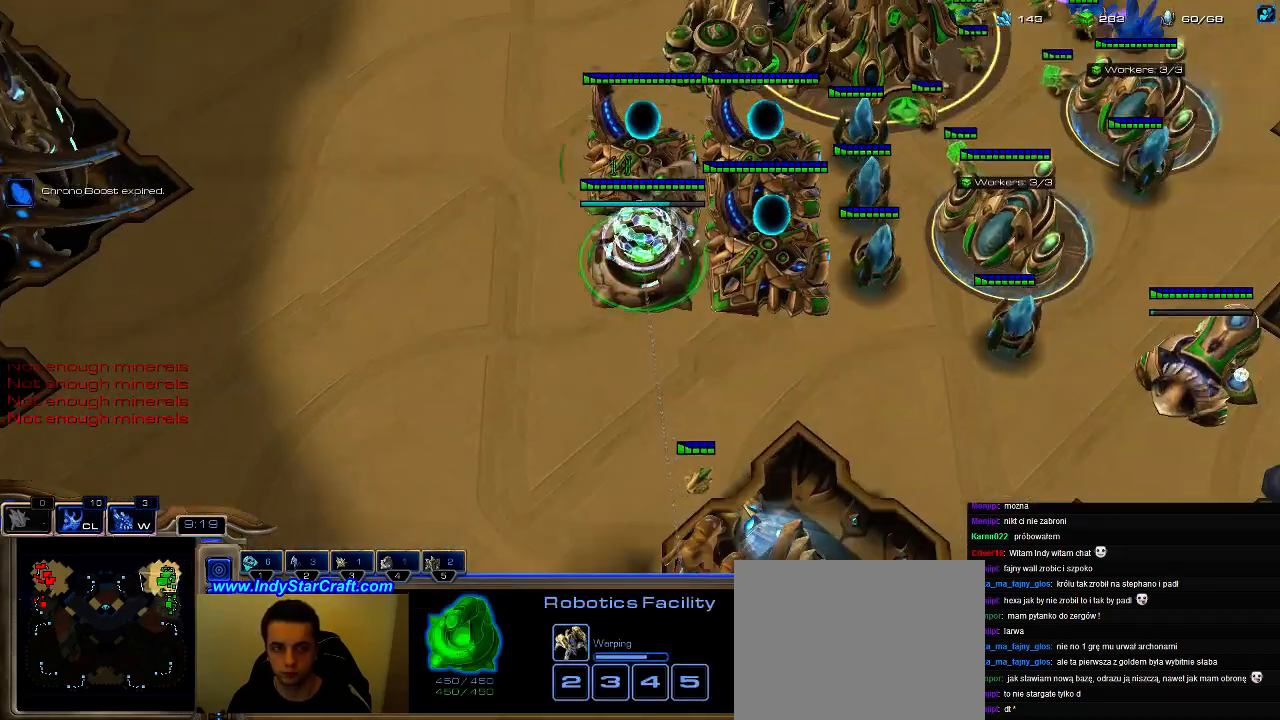
{"keys": [], "events": []}
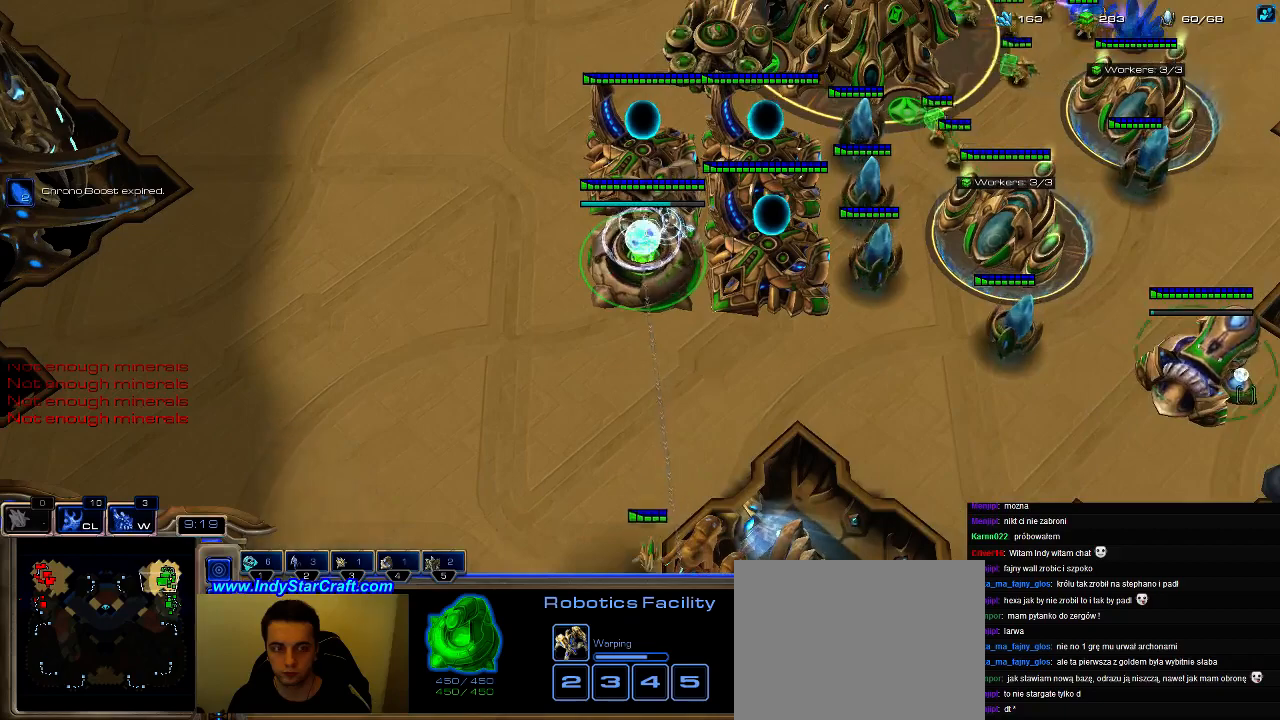
{"keys": ["4"], "events": [[466, "4", "down"]]}
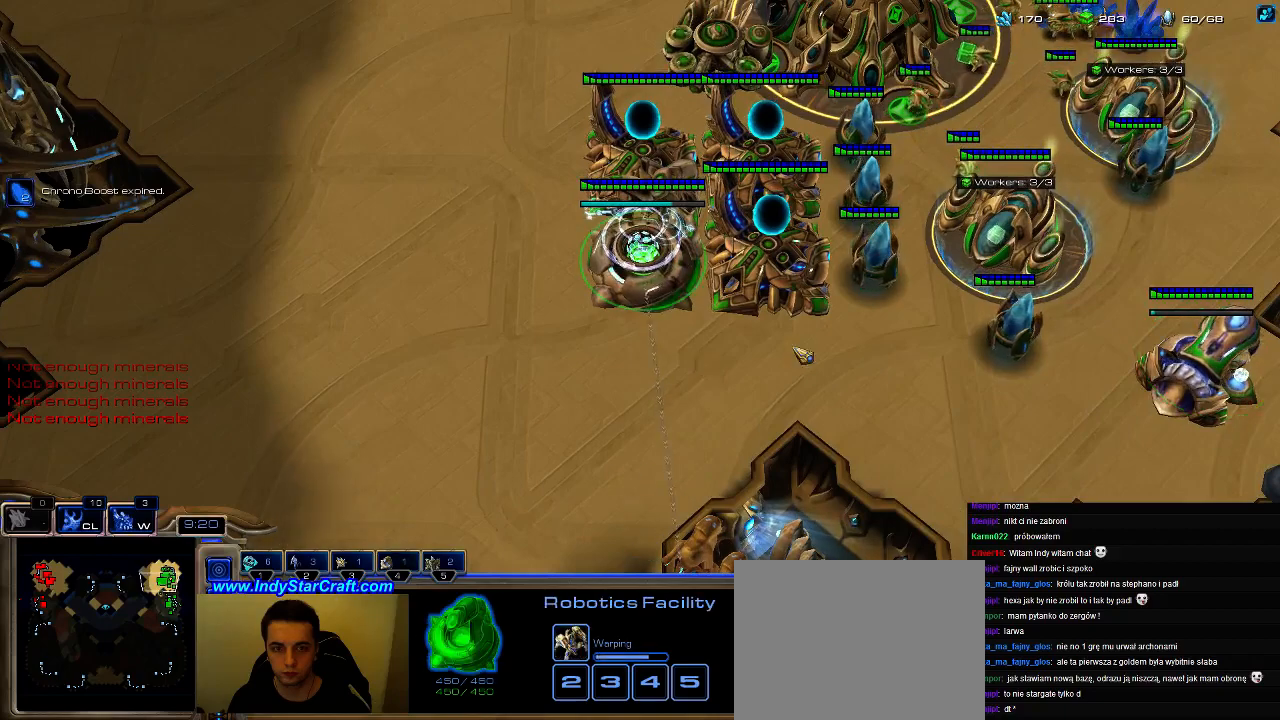
{"keys": ["q"], "events": [[33, "4", "up"], [33, "q", "down"], [100, "q", "up"], [233, "q", "down"], [300, "q", "up"], [366, "q", "down"], [466, "q", "up"], [500, "q", "down"]]}
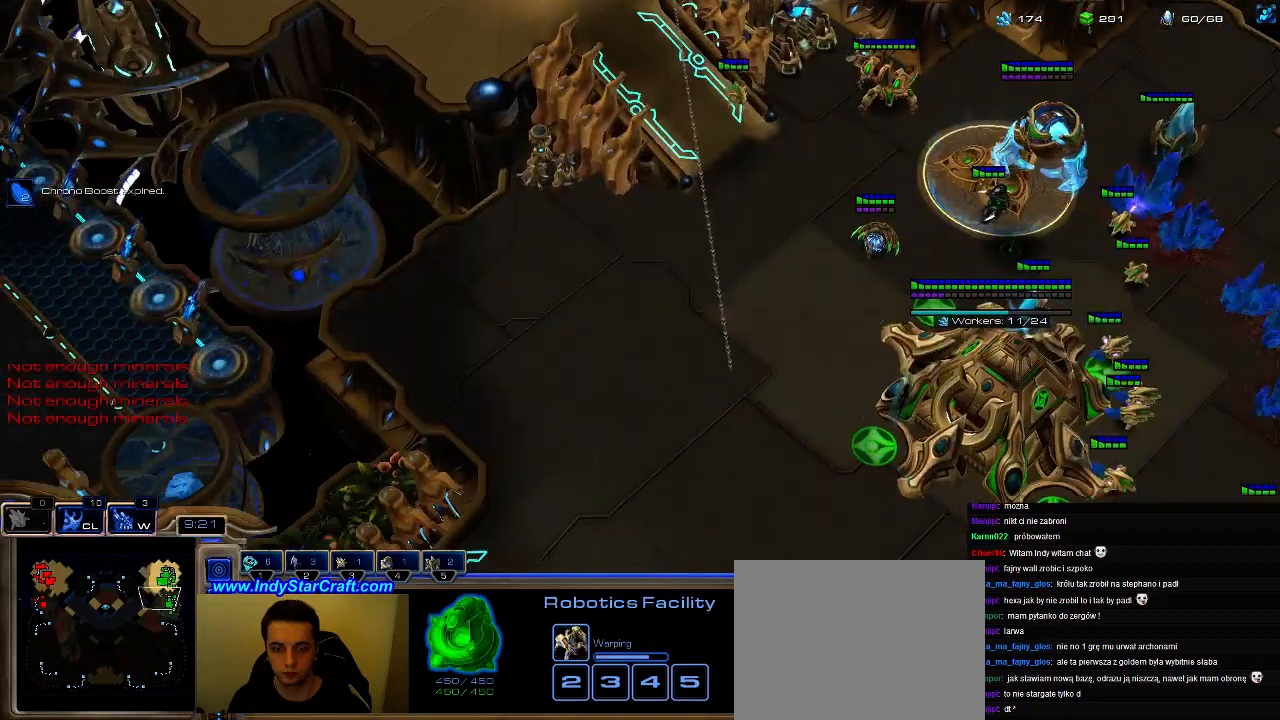
{"keys": [], "events": [[100, "q", "up"], [300, "1", "down"], [400, "1", "up"]]}